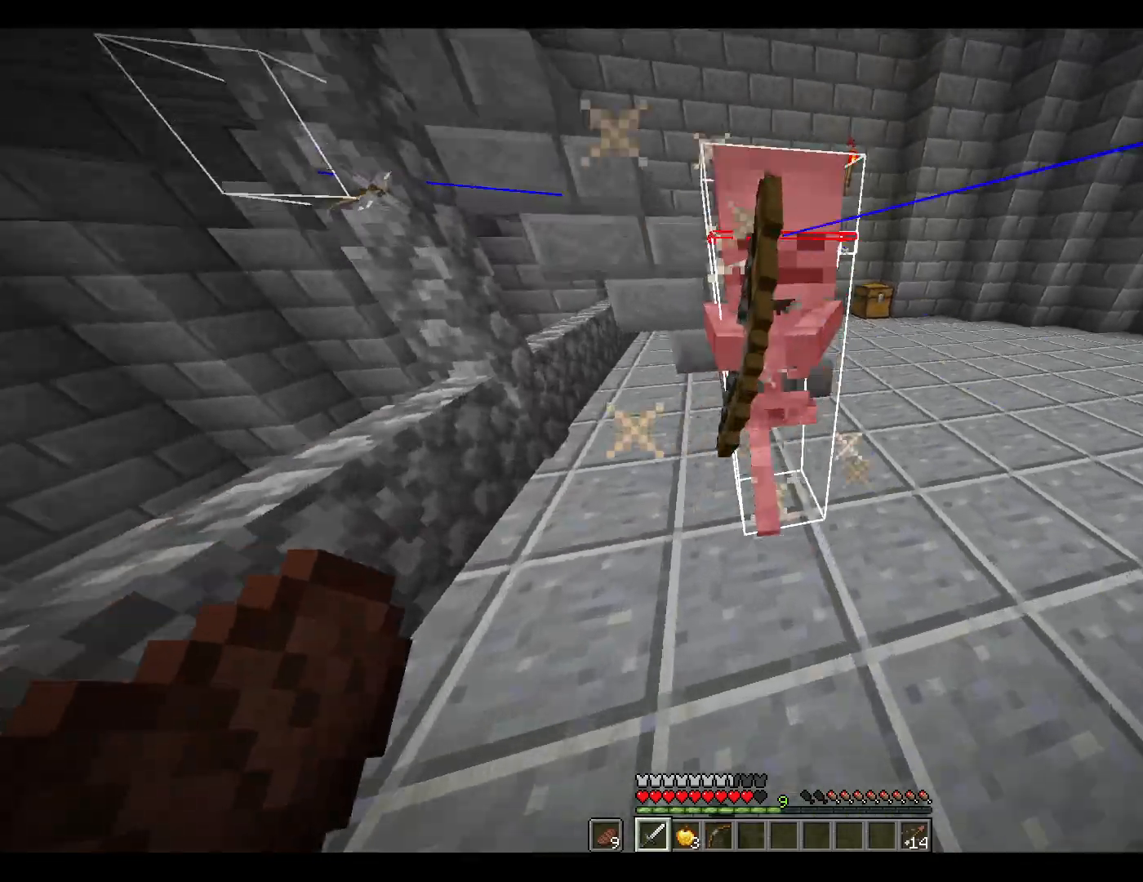
Gameplay with keyboard and mouse; each line is a JSON object with the keys and mouse buttons held at the frame after it. "events" lists presses ("down") and releases ("up") of "1", "2", "3", "4", "5", "a", "alt", "c", "ctrl", "d", "e", "escape", "f", "q", "r", "s", "shift", "space", "tab", "v", "w", "x", "y", "mouse_left", "mouse_middle", "mouse_right", "mouse_wheel_up" and "mouse_wheel_down" between this image and that frame as [ms after this image, input, new state], when the widget could be followed in between. "mouse_left", "mouse_middle", "mouse_right", "mouse_wheel_up", "mouse_wheel_down" = the "left", "middle", "right", "wheel_up", "wheel_down" buttons of the "mouse" list. No other keys are recorded. Fast repeated clicks can show as one long hold. Mouse movement is not recorded.
{"keys": [], "mouse": ["left"], "events": [[83, "space", "up"], [83, "w", "up"], [133, "d", "up"], [417, "mouse_left", "down"]]}
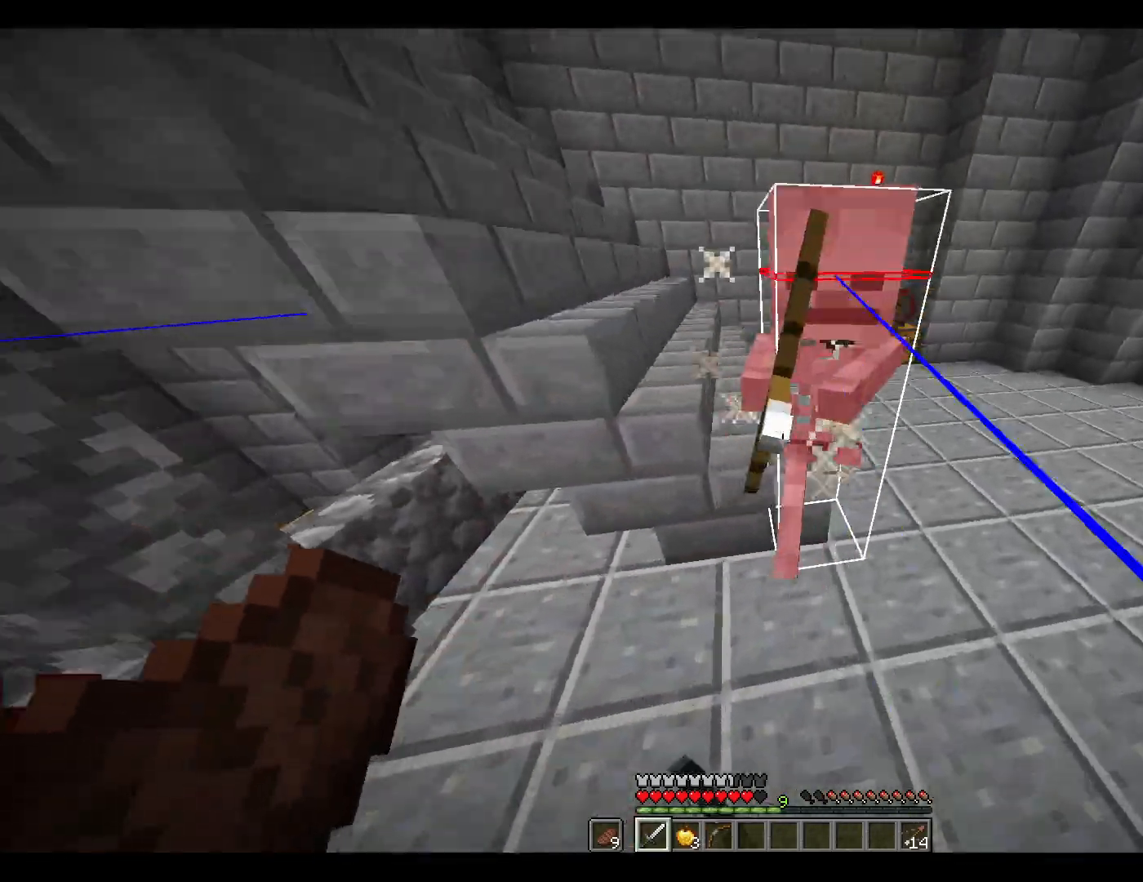
{"keys": [], "mouse": ["left"], "events": [[17, "mouse_left", "up"], [67, "d", "down"], [100, "w", "down"], [300, "d", "up"], [300, "w", "up"], [483, "mouse_left", "down"]]}
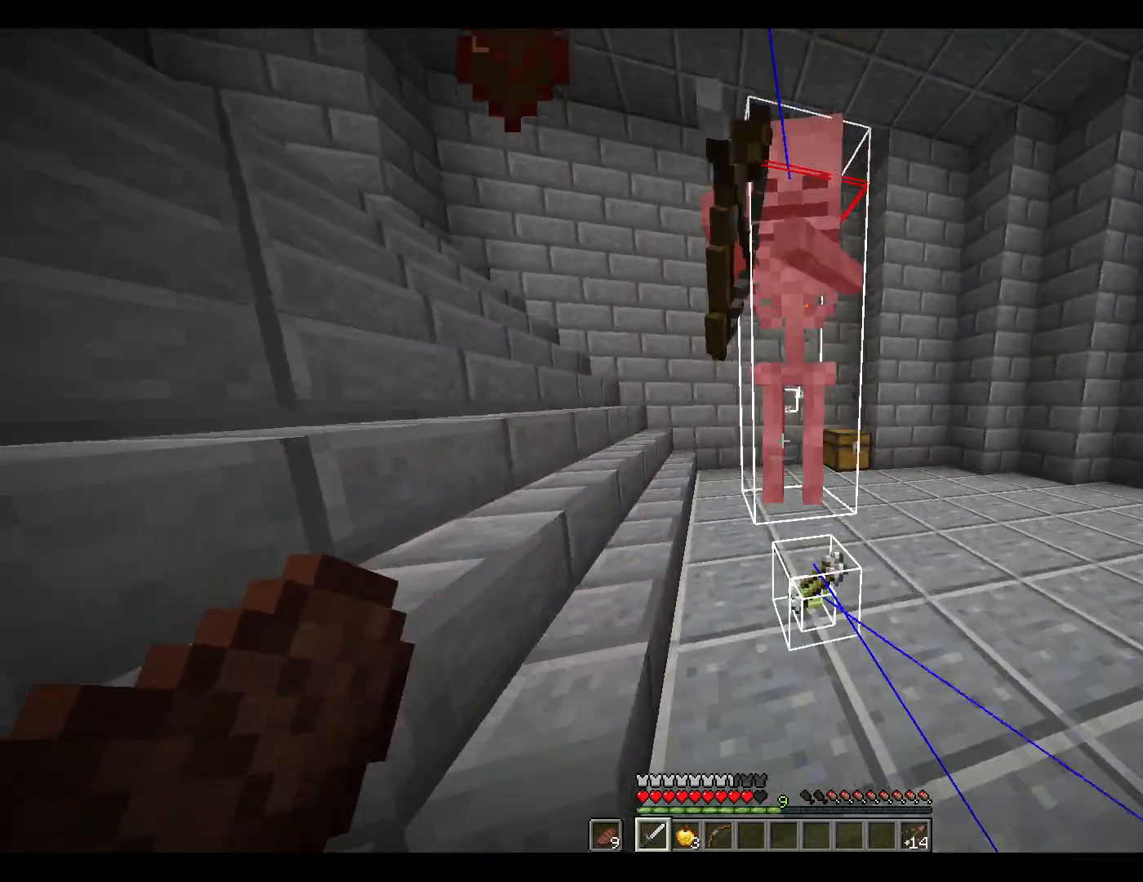
{"keys": ["w"], "mouse": [], "events": [[83, "mouse_left", "up"], [133, "d", "down"], [133, "w", "down"], [500, "d", "up"]]}
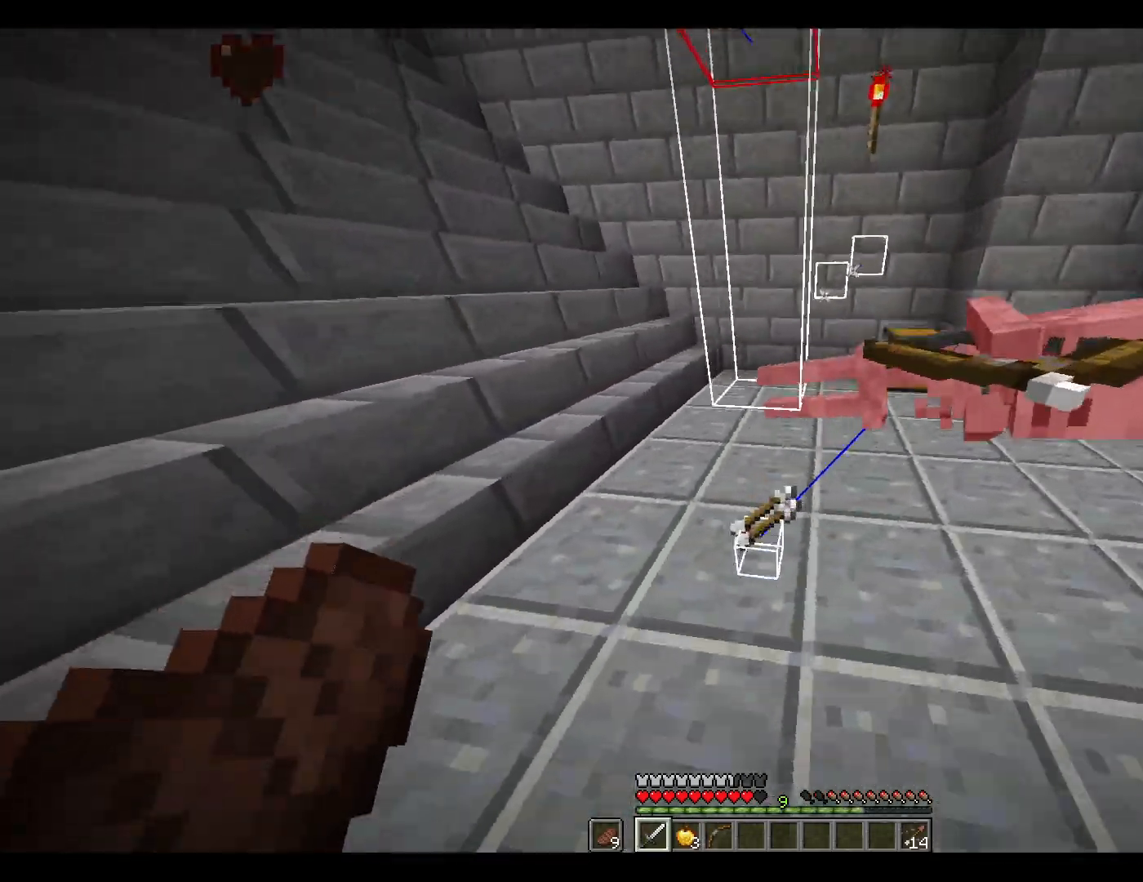
{"keys": ["a", "w"], "mouse": ["wheel_down"], "events": [[283, "a", "down"], [467, "mouse_wheel_down", "down"]]}
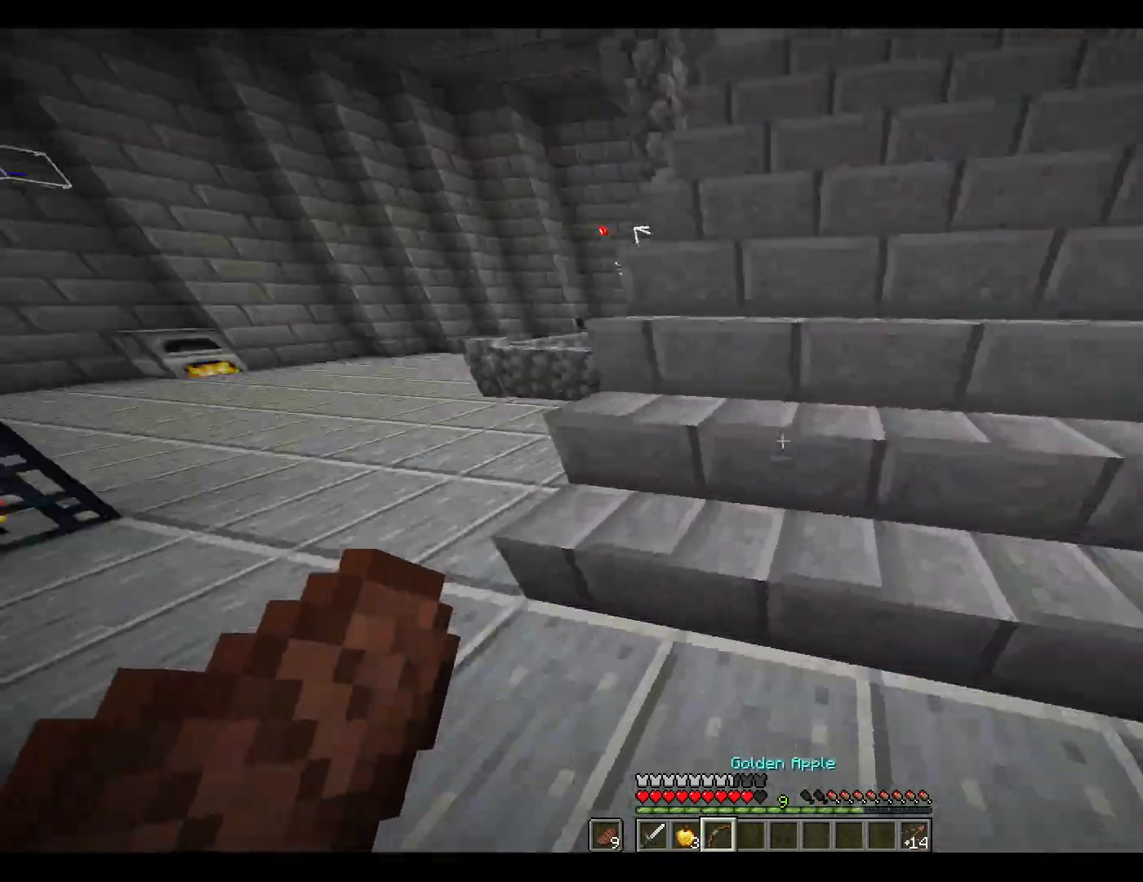
{"keys": ["a", "w"], "mouse": [], "events": [[17, "w", "up"], [67, "mouse_wheel_down", "up"], [300, "w", "down"], [350, "mouse_wheel_down", "down"], [400, "mouse_wheel_down", "up"]]}
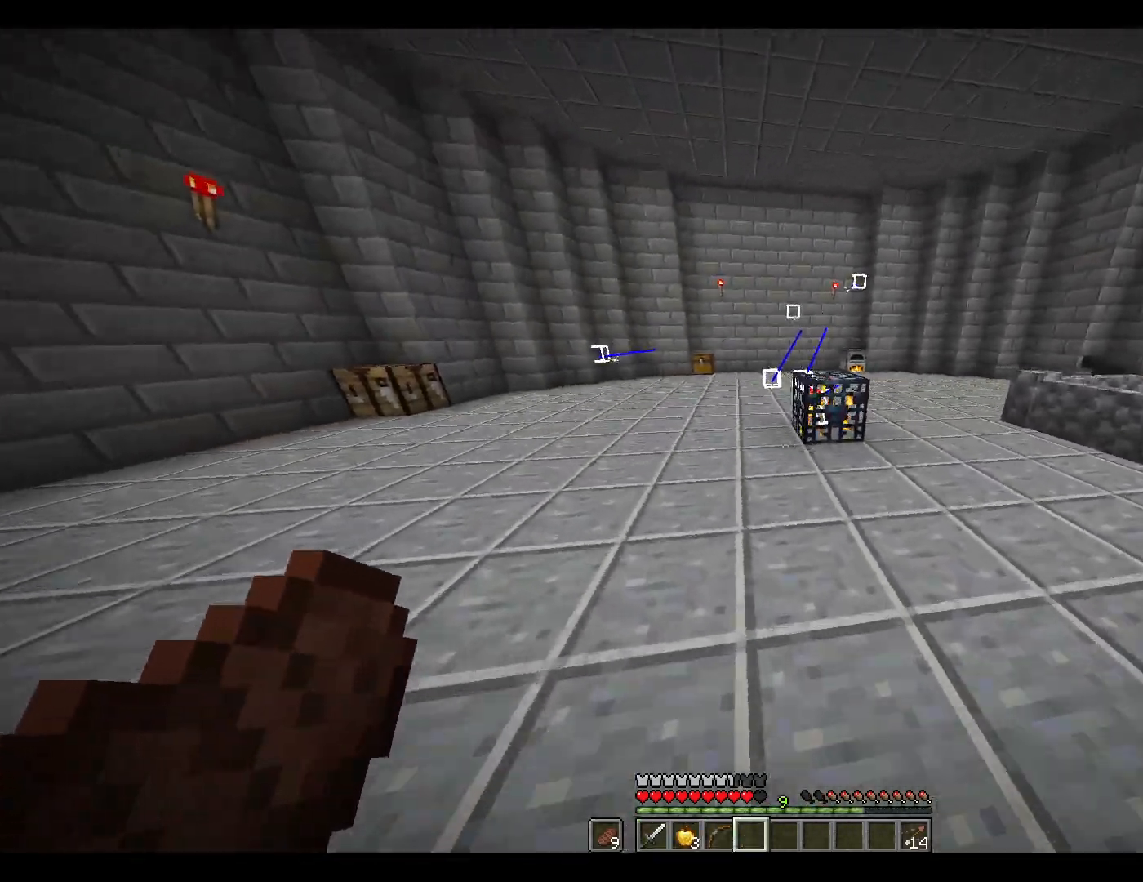
{"keys": ["a", "w"], "mouse": ["right"], "events": [[83, "mouse_right", "down"]]}
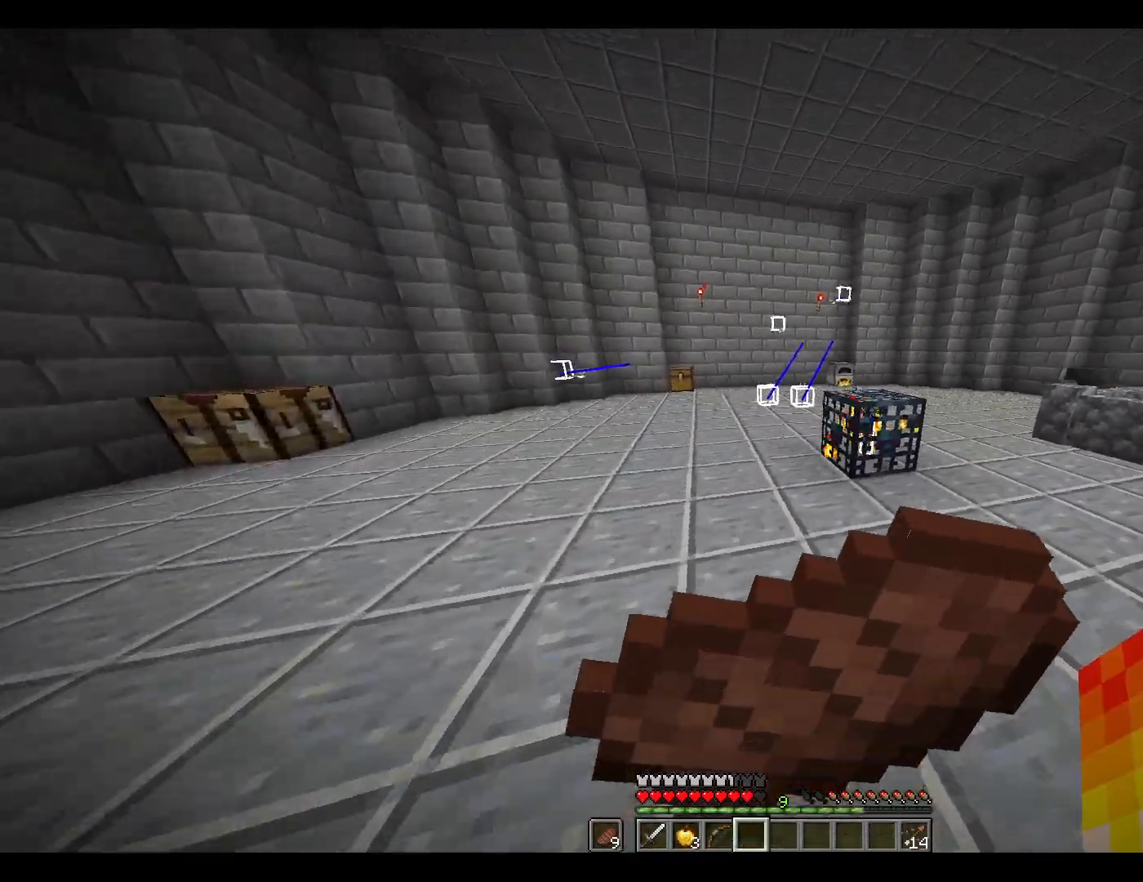
{"keys": ["a", "w"], "mouse": ["right"], "events": []}
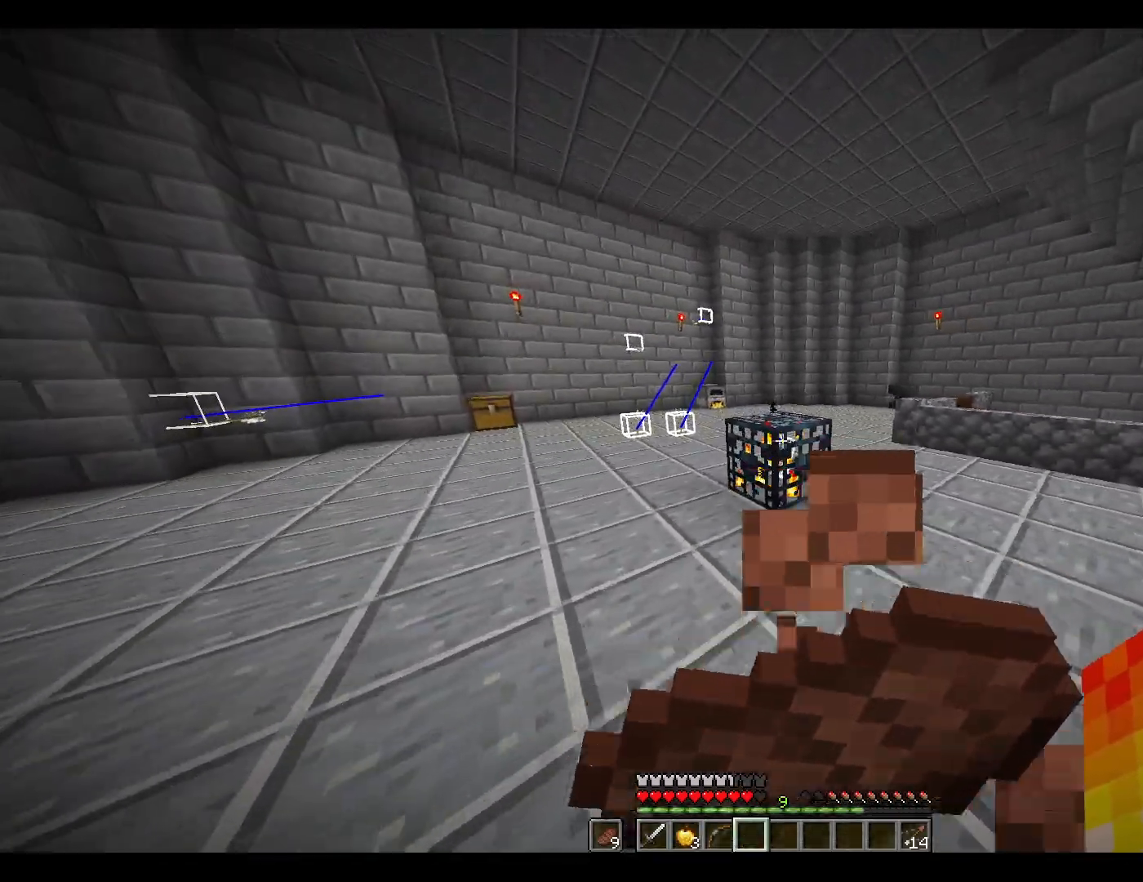
{"keys": ["a", "w"], "mouse": ["right"], "events": []}
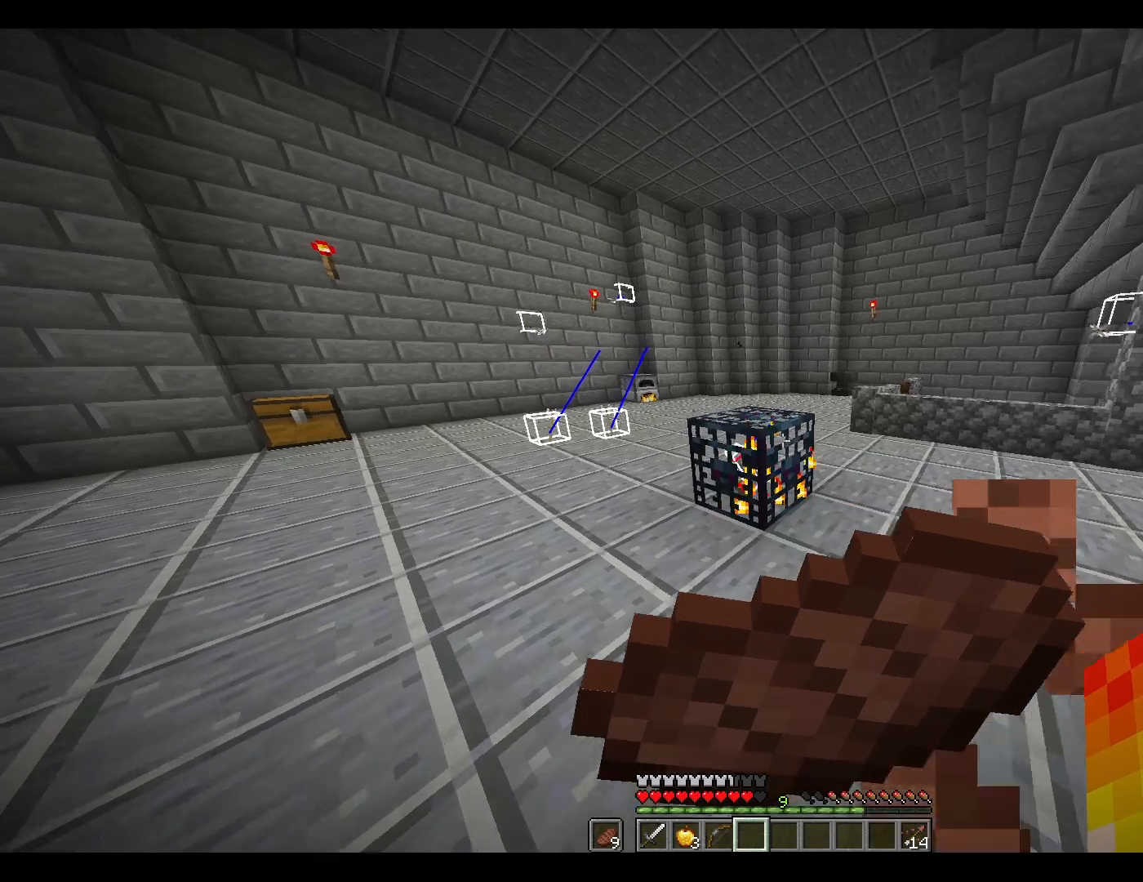
{"keys": ["a"], "mouse": ["right"], "events": [[333, "w", "up"]]}
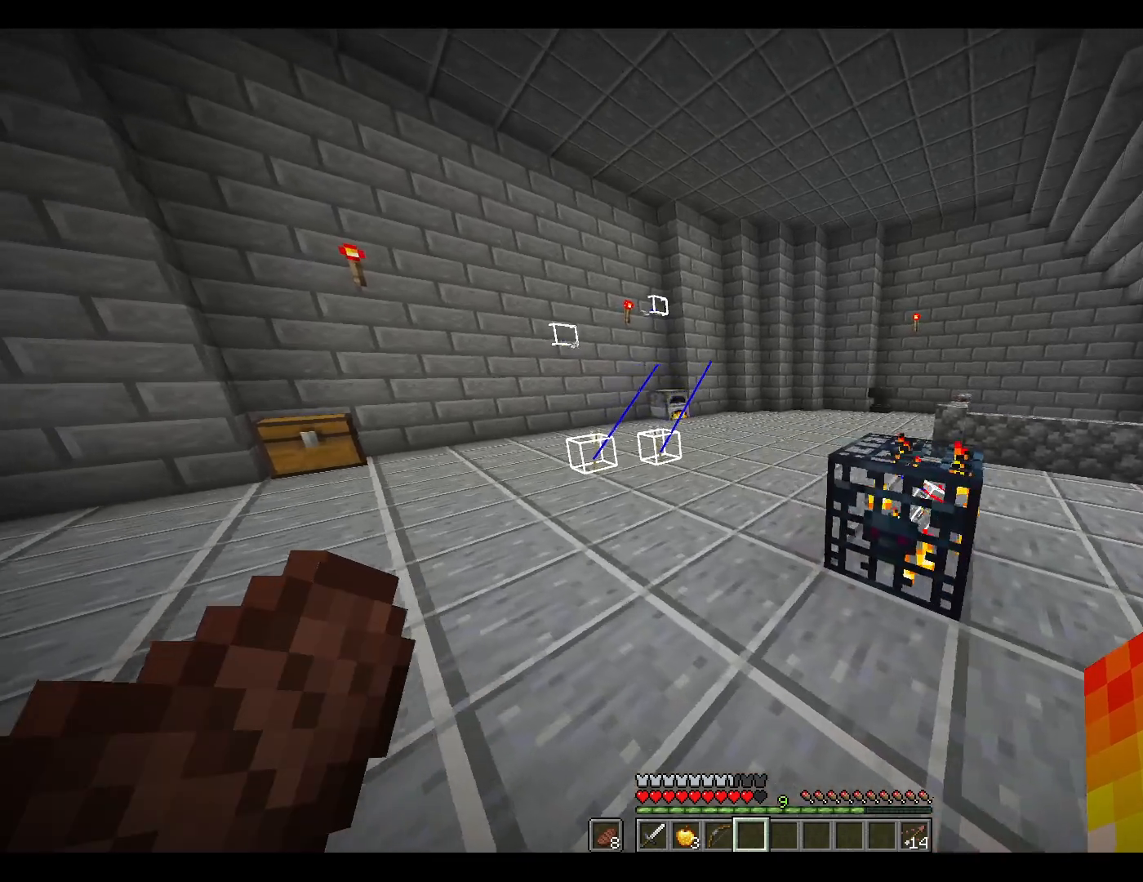
{"keys": ["a", "s"], "mouse": [], "events": [[33, "mouse_right", "up"], [117, "s", "down"]]}
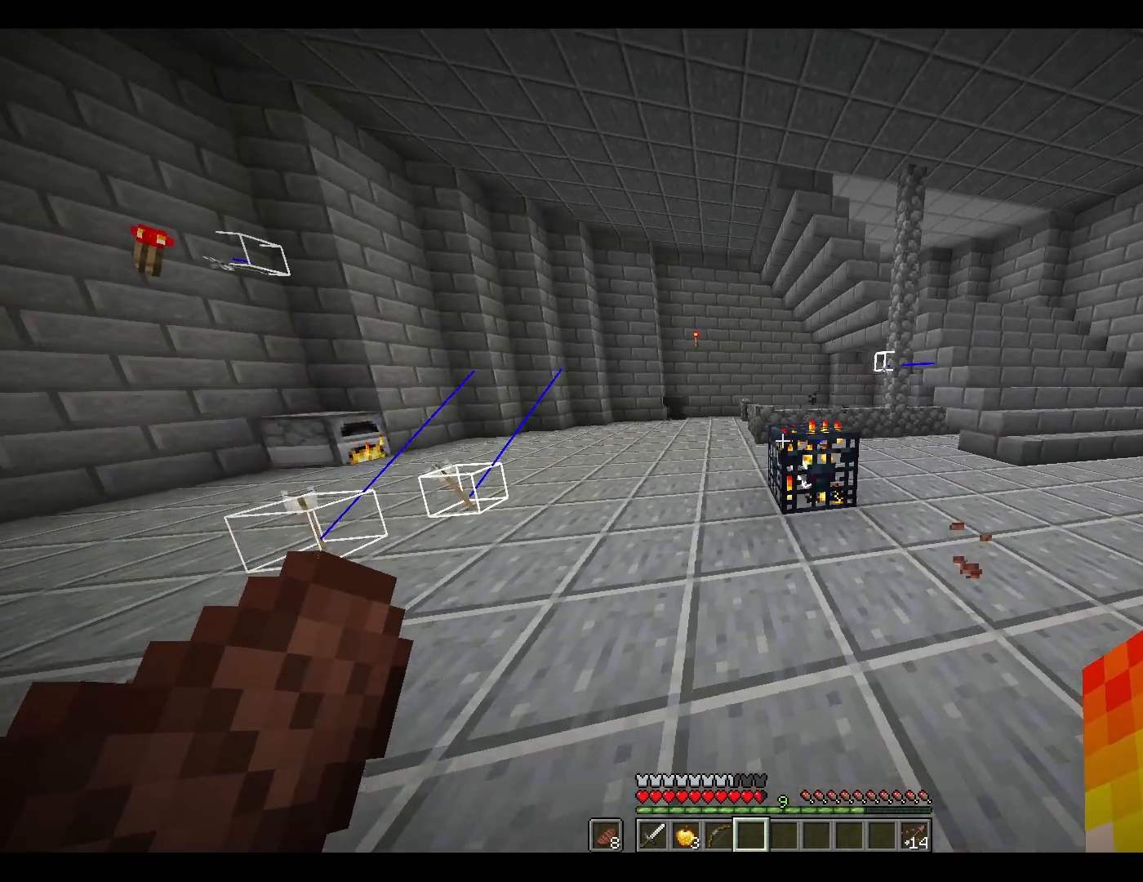
{"keys": ["a"], "mouse": [], "events": [[283, "s", "up"]]}
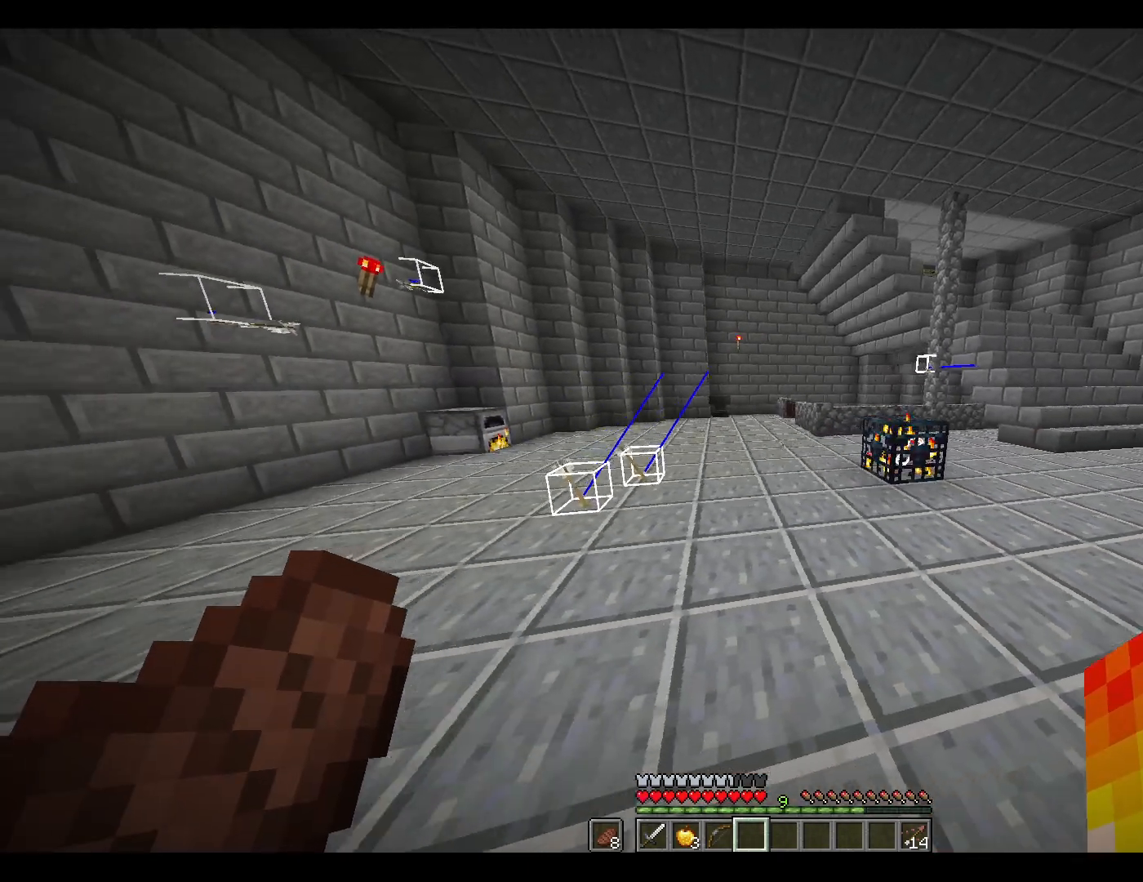
{"keys": [], "mouse": [], "events": [[67, "a", "up"]]}
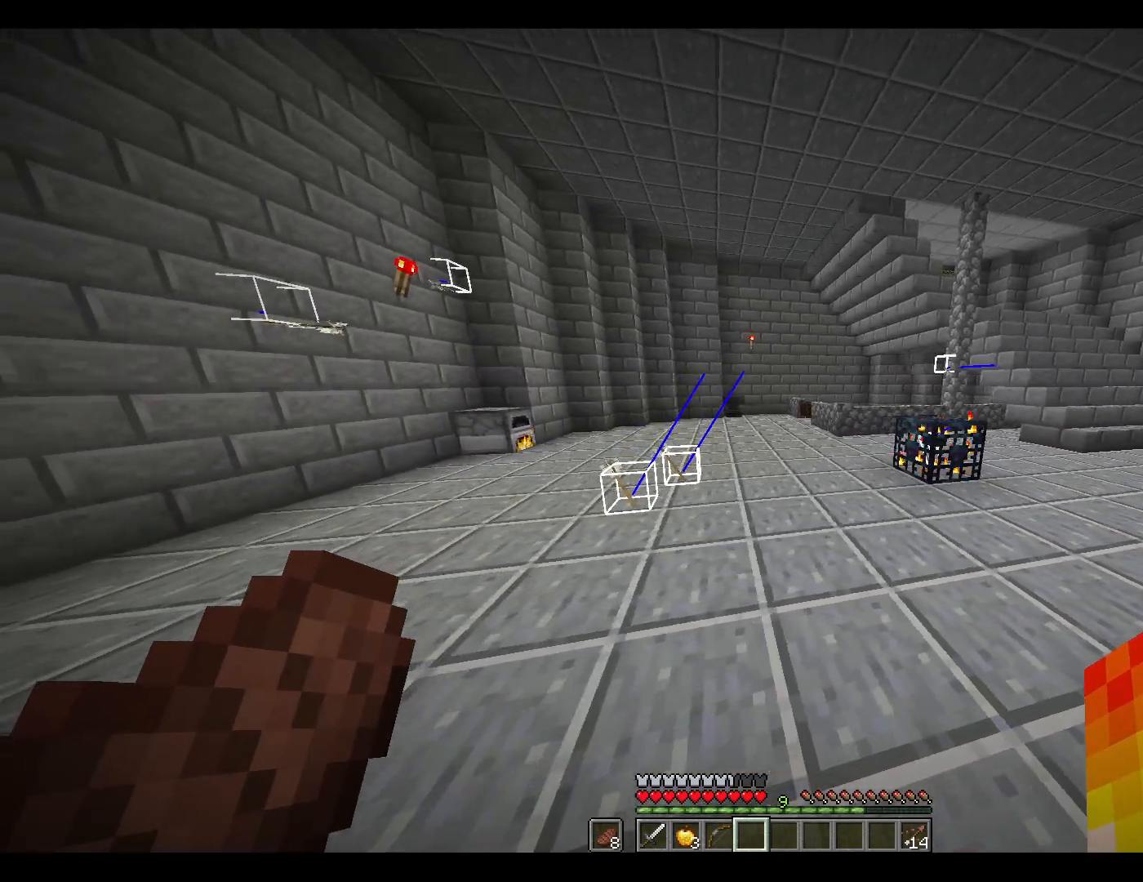
{"keys": [], "mouse": [], "events": []}
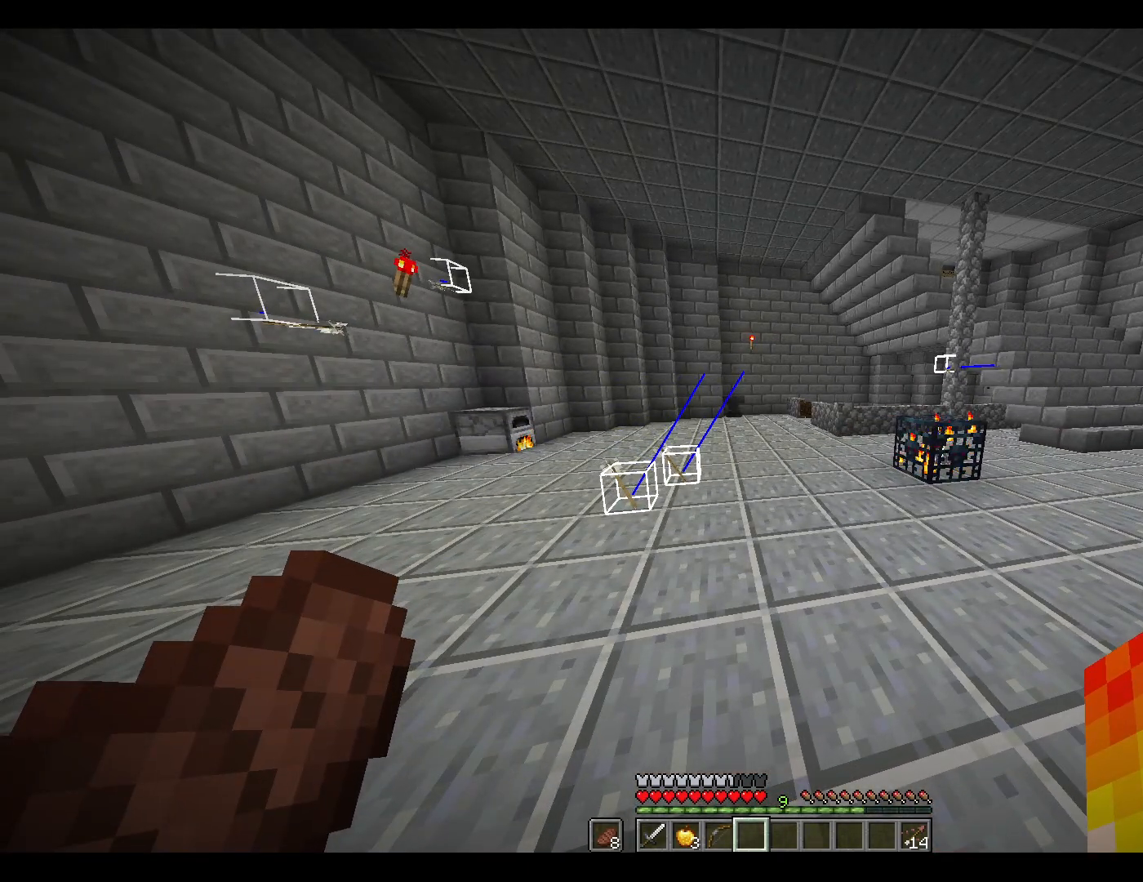
{"keys": [], "mouse": [], "events": []}
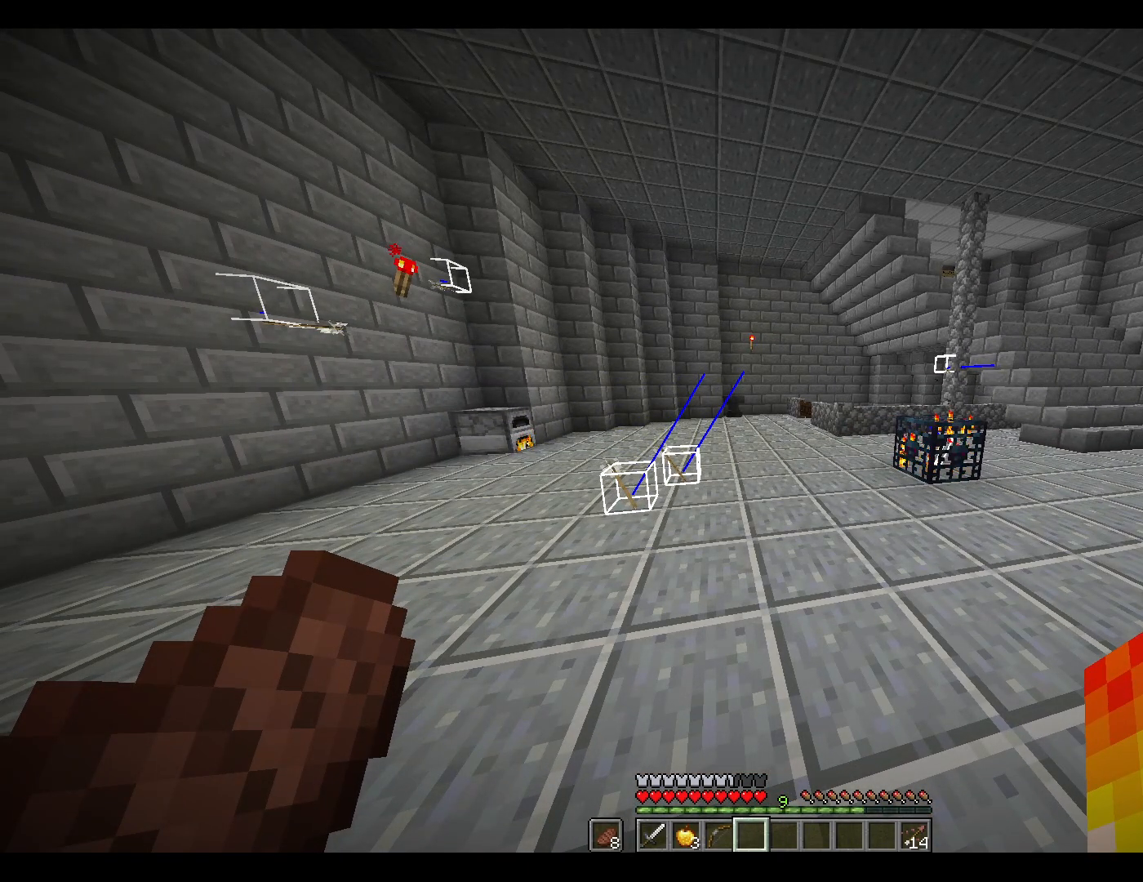
{"keys": [], "mouse": [], "events": [[233, "1", "down"], [317, "1", "up"]]}
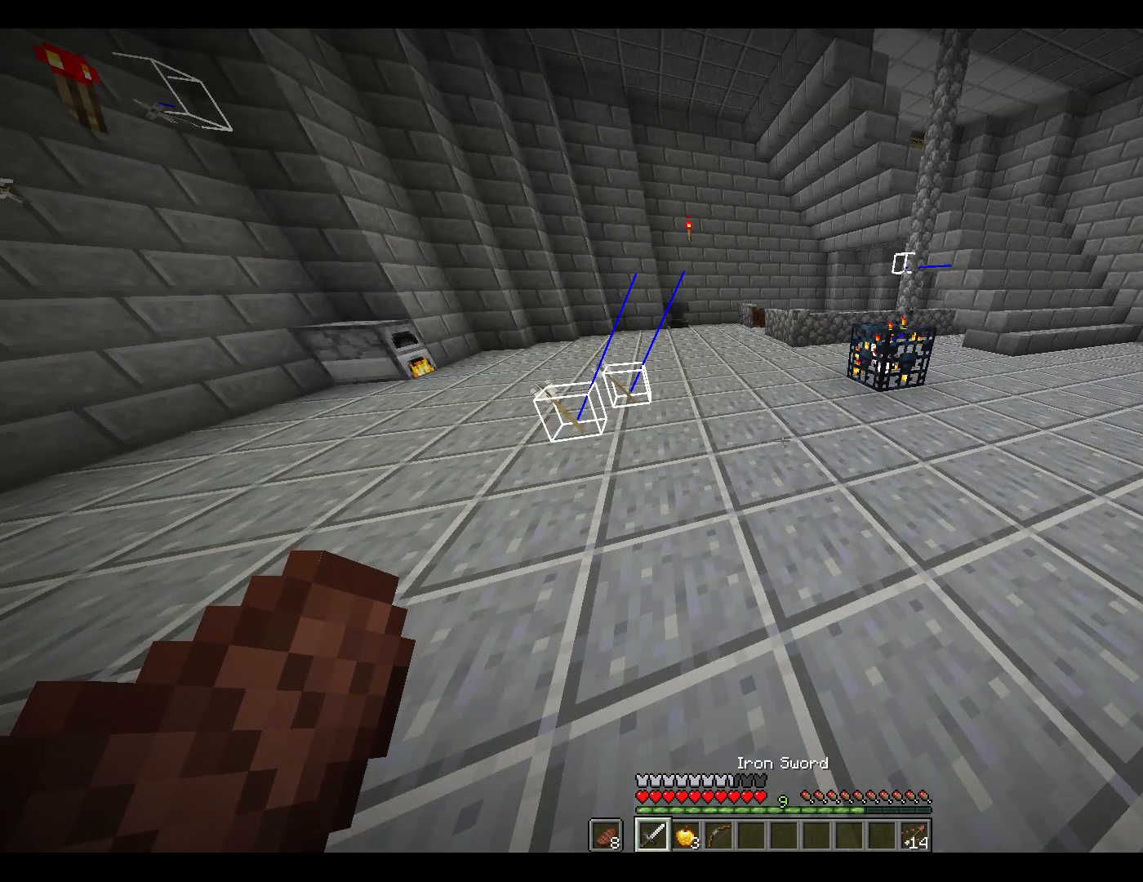
{"keys": ["a"], "mouse": [], "events": [[483, "a", "down"]]}
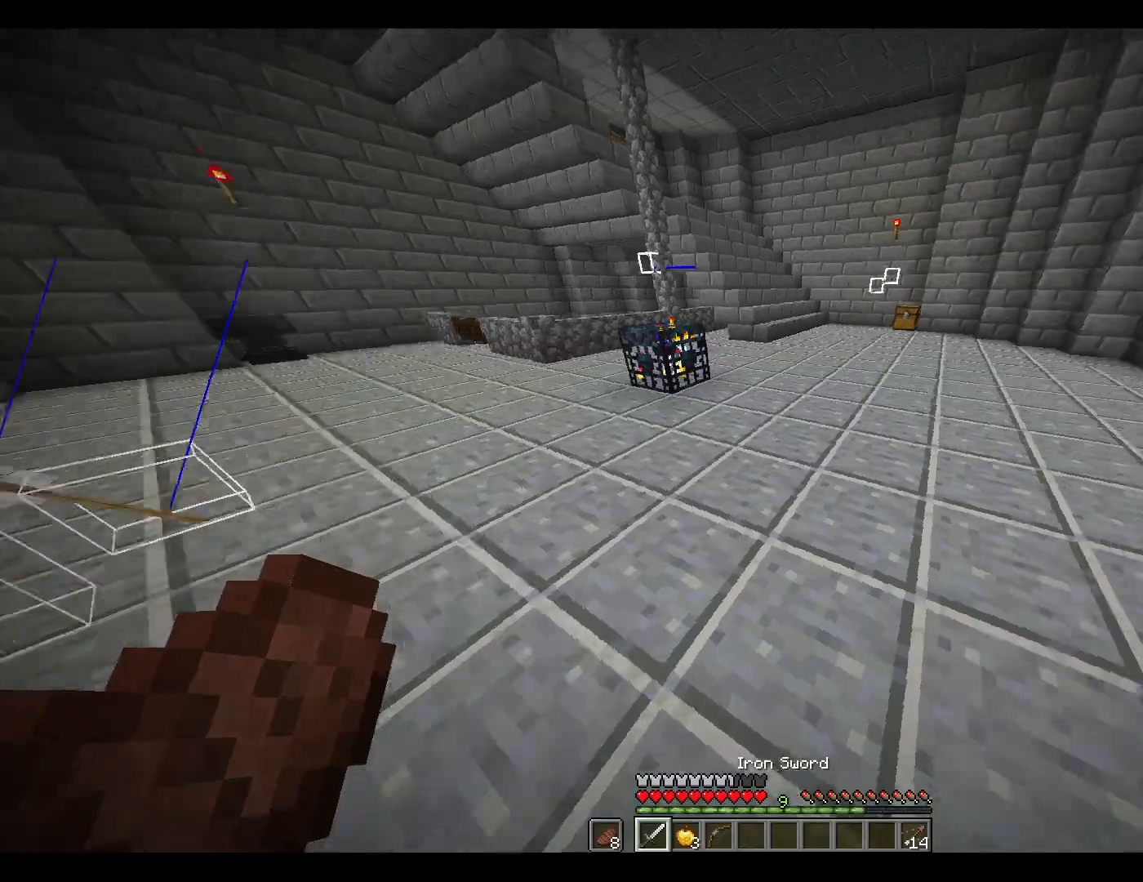
{"keys": ["a"], "mouse": [], "events": [[33, "w", "down"], [350, "w", "up"]]}
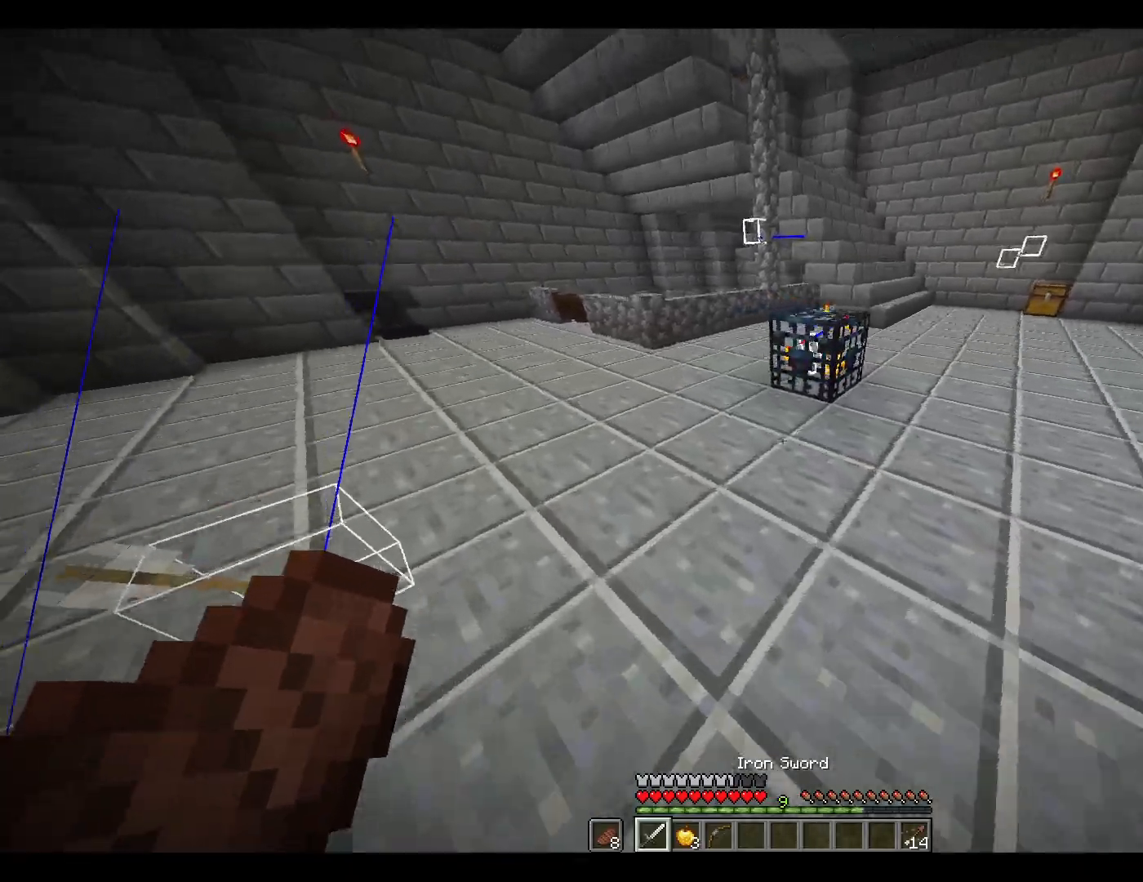
{"keys": ["a"], "mouse": [], "events": []}
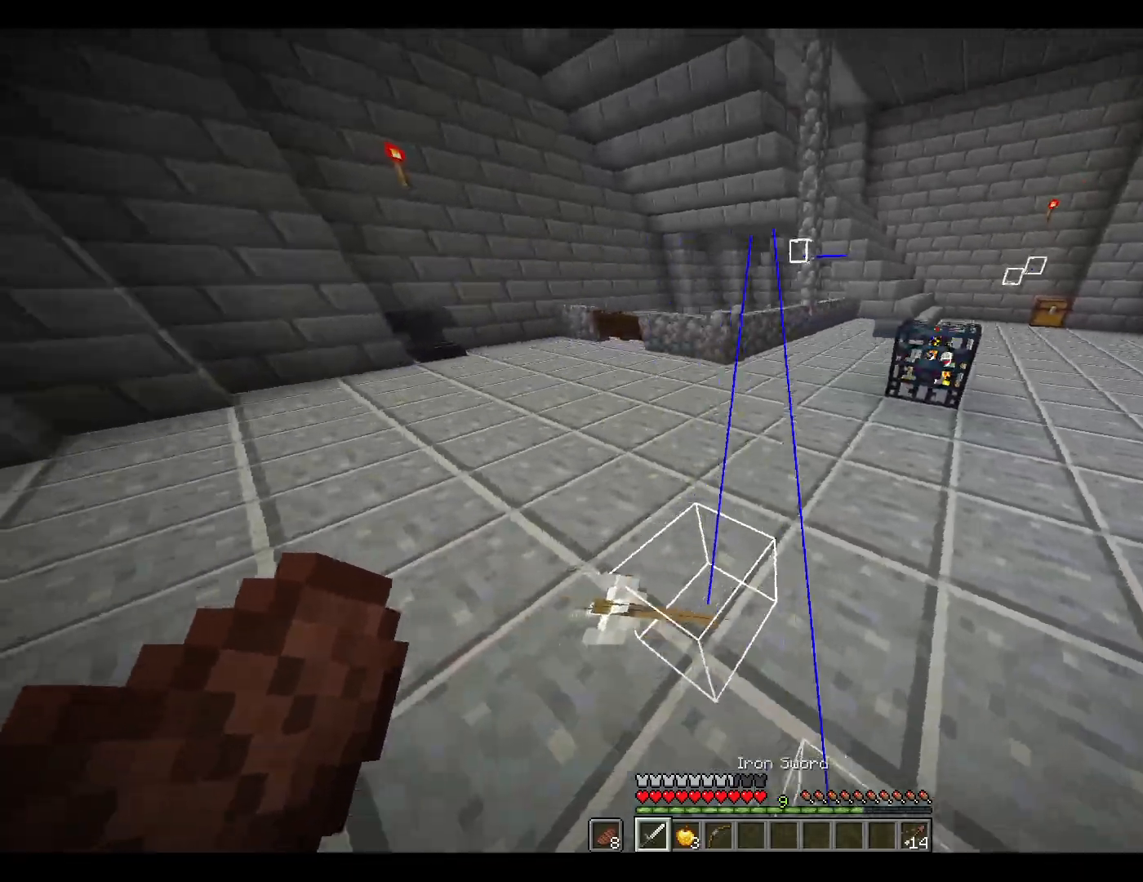
{"keys": ["w"], "mouse": [], "events": [[167, "a", "up"], [350, "w", "down"]]}
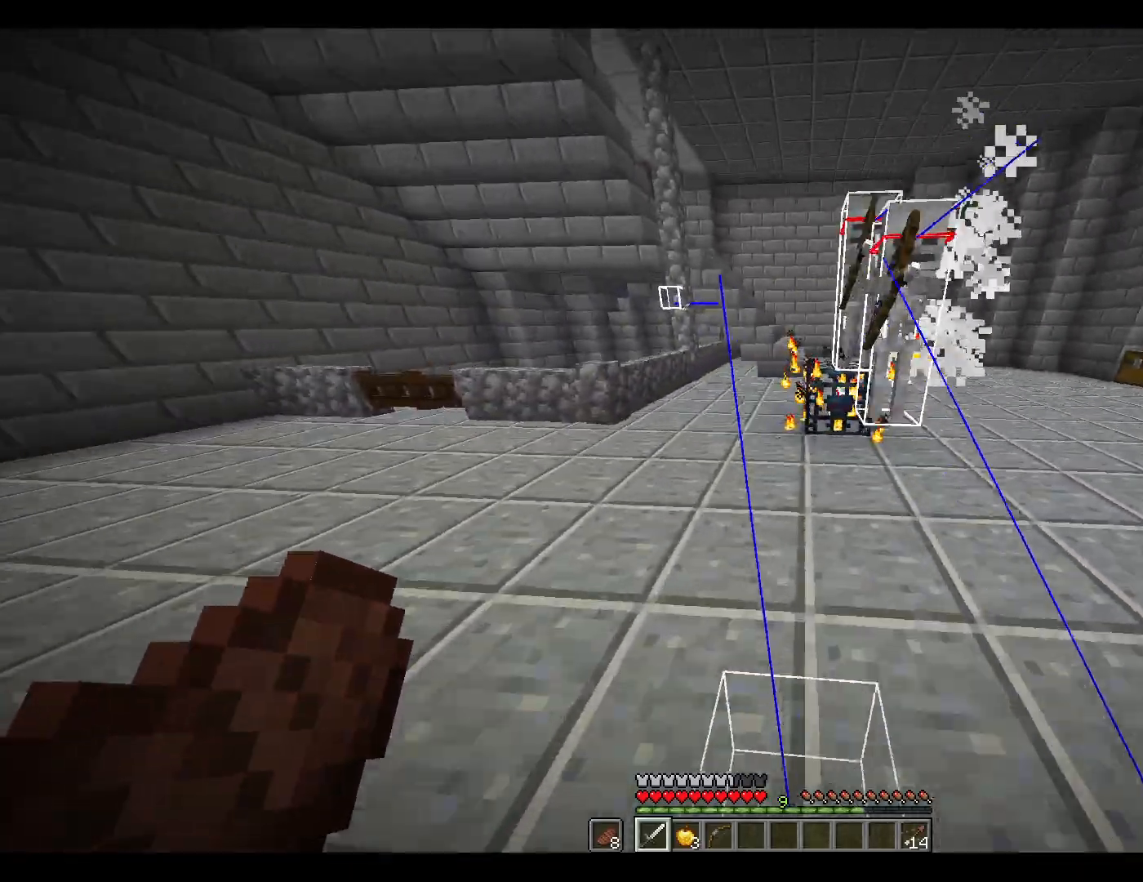
{"keys": [], "mouse": [], "events": [[83, "w", "up"], [233, "w", "down"], [317, "space", "down"], [367, "w", "up"], [417, "space", "up"]]}
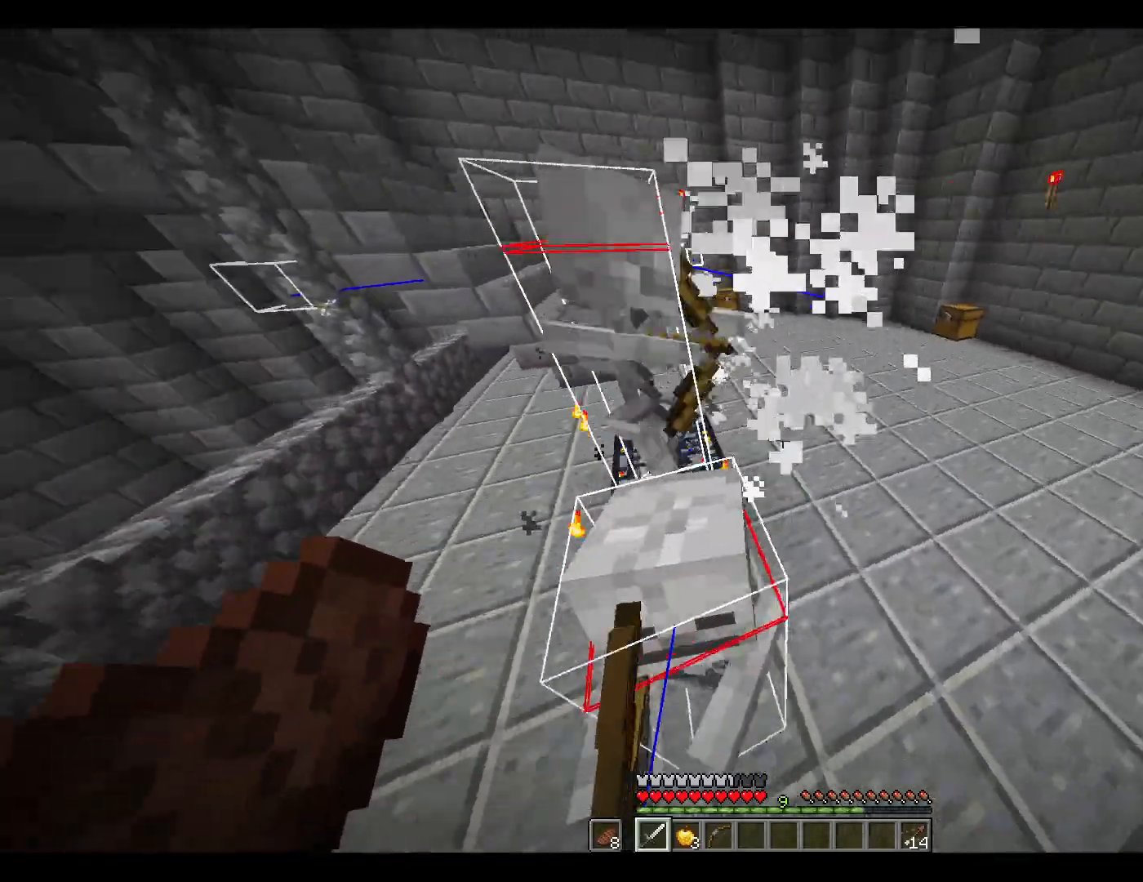
{"keys": ["space", "w"], "mouse": [], "events": [[250, "mouse_left", "down"], [300, "mouse_left", "up"], [433, "space", "down"], [433, "w", "down"]]}
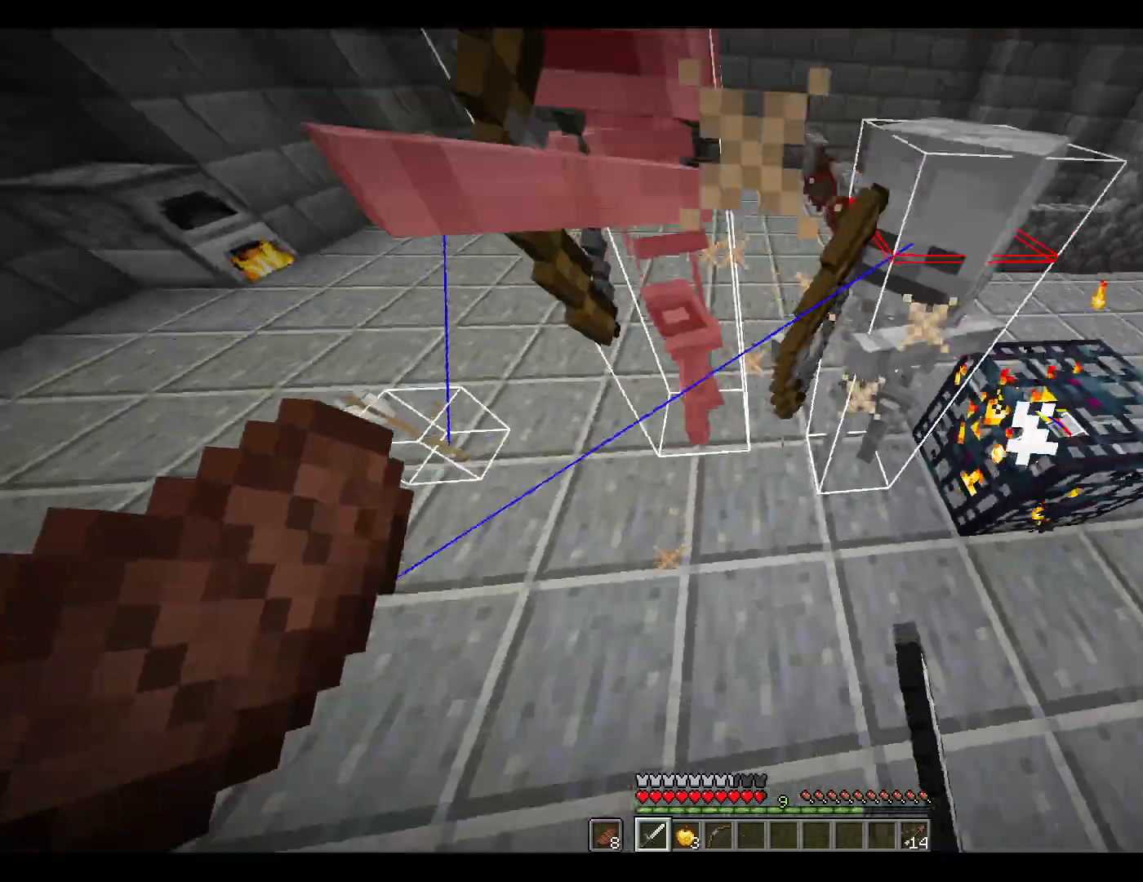
{"keys": ["space", "w"], "mouse": [], "events": [[83, "space", "up"], [267, "w", "up"], [417, "mouse_left", "down"], [467, "mouse_left", "up"], [467, "w", "down"], [500, "space", "down"]]}
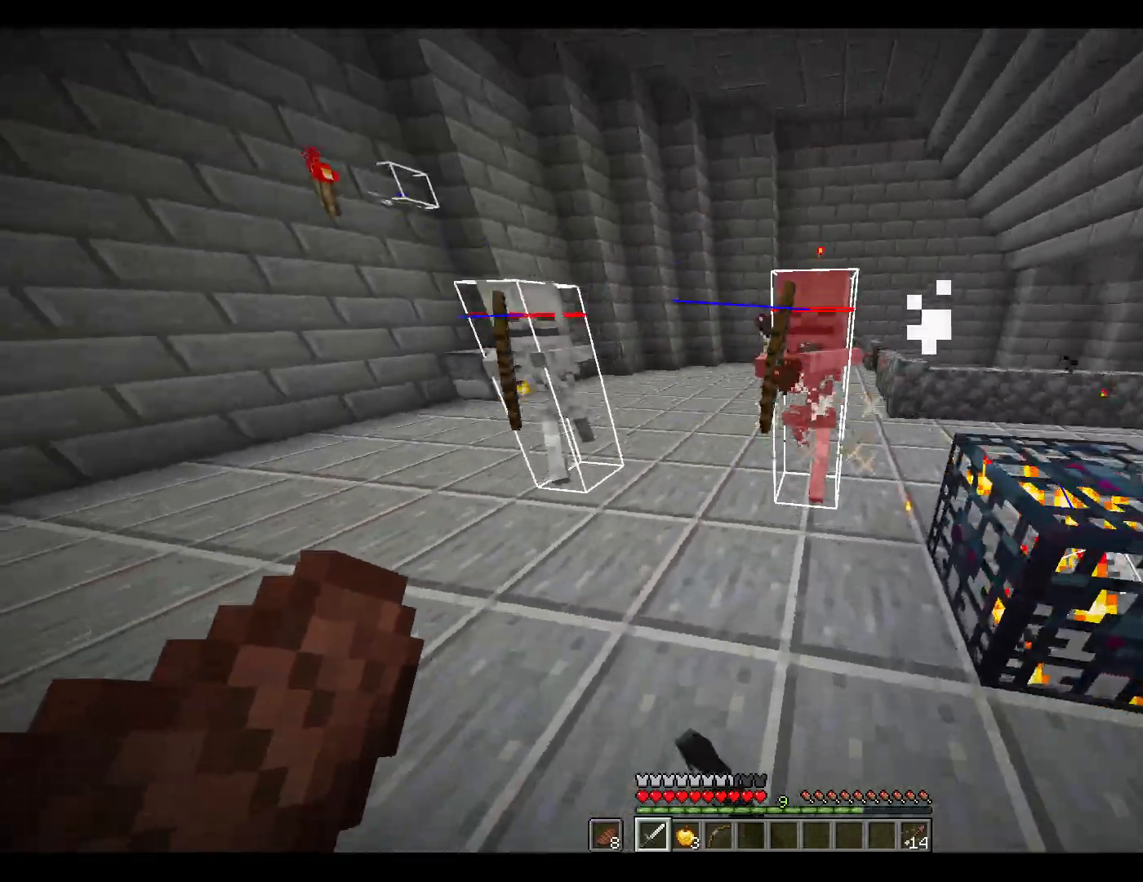
{"keys": ["w"], "mouse": ["left"], "events": [[250, "space", "up"], [483, "mouse_left", "down"]]}
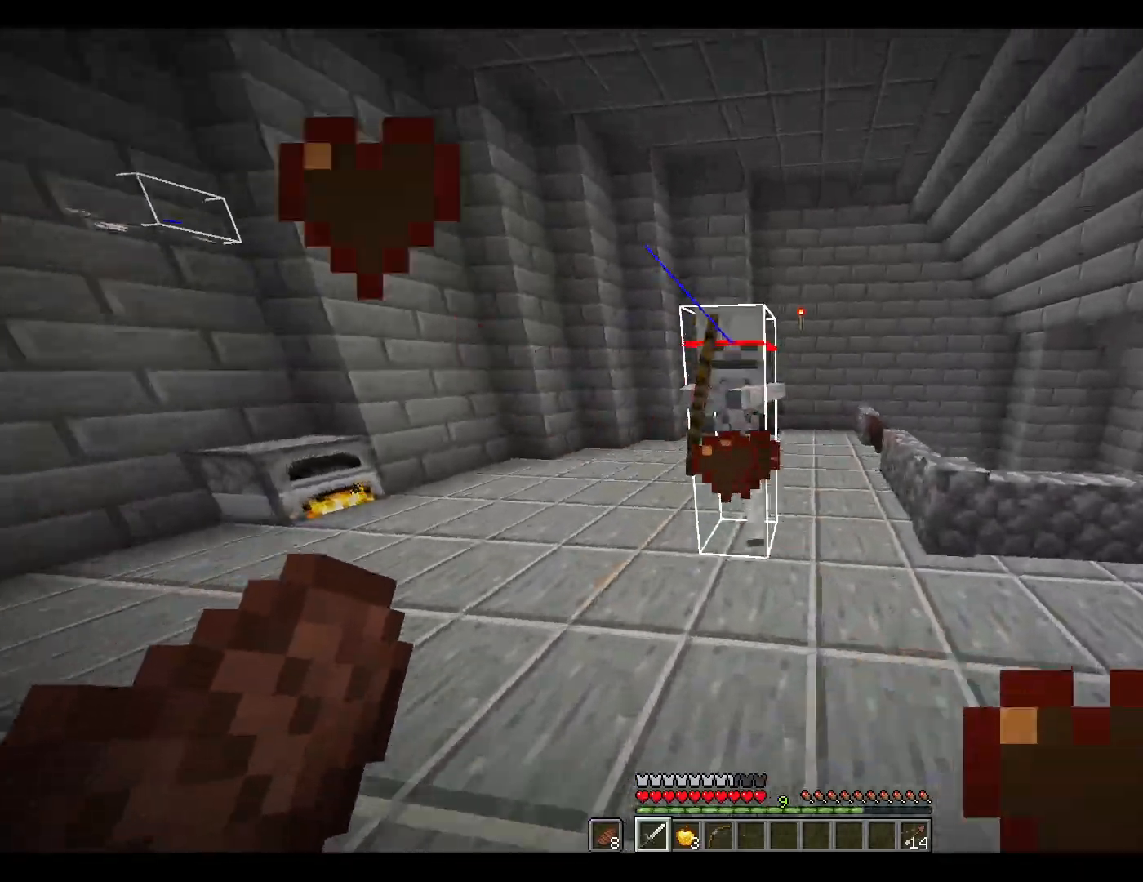
{"keys": [], "mouse": ["left"], "events": [[67, "mouse_left", "up"], [117, "space", "down"], [317, "space", "up"], [350, "w", "up"], [500, "mouse_left", "down"]]}
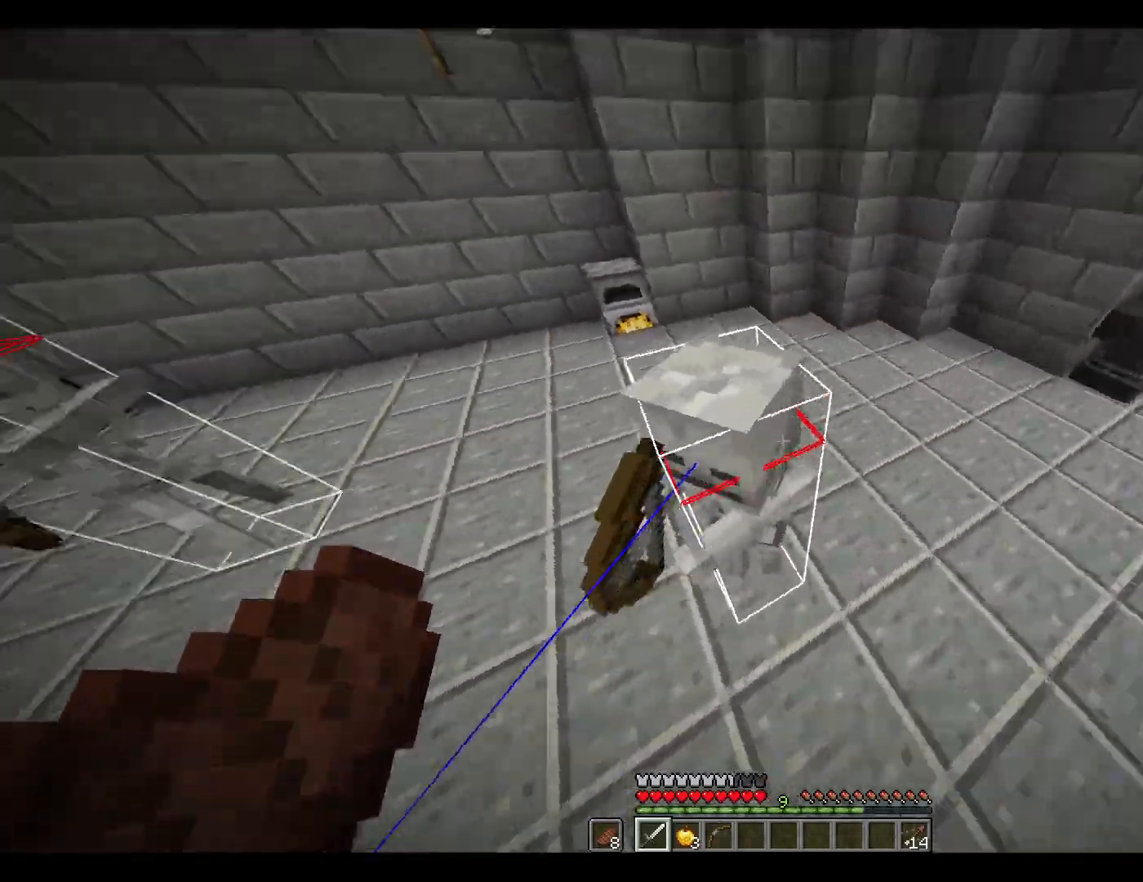
{"keys": [], "mouse": [], "events": [[100, "mouse_left", "up"], [183, "space", "down"], [183, "w", "down"], [333, "space", "up"], [417, "w", "up"]]}
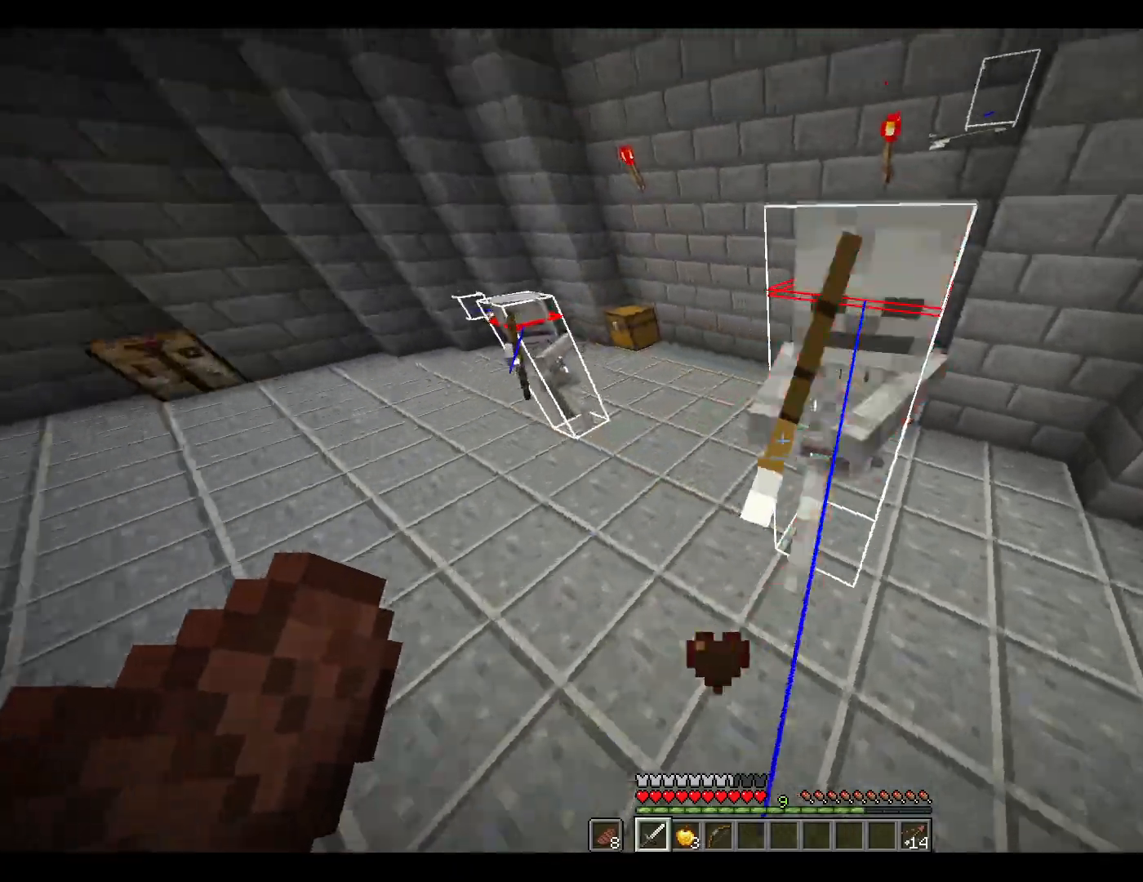
{"keys": ["w"], "mouse": [], "events": [[117, "mouse_left", "down"], [150, "mouse_left", "up"], [200, "w", "down"], [250, "d", "down"], [400, "d", "up"]]}
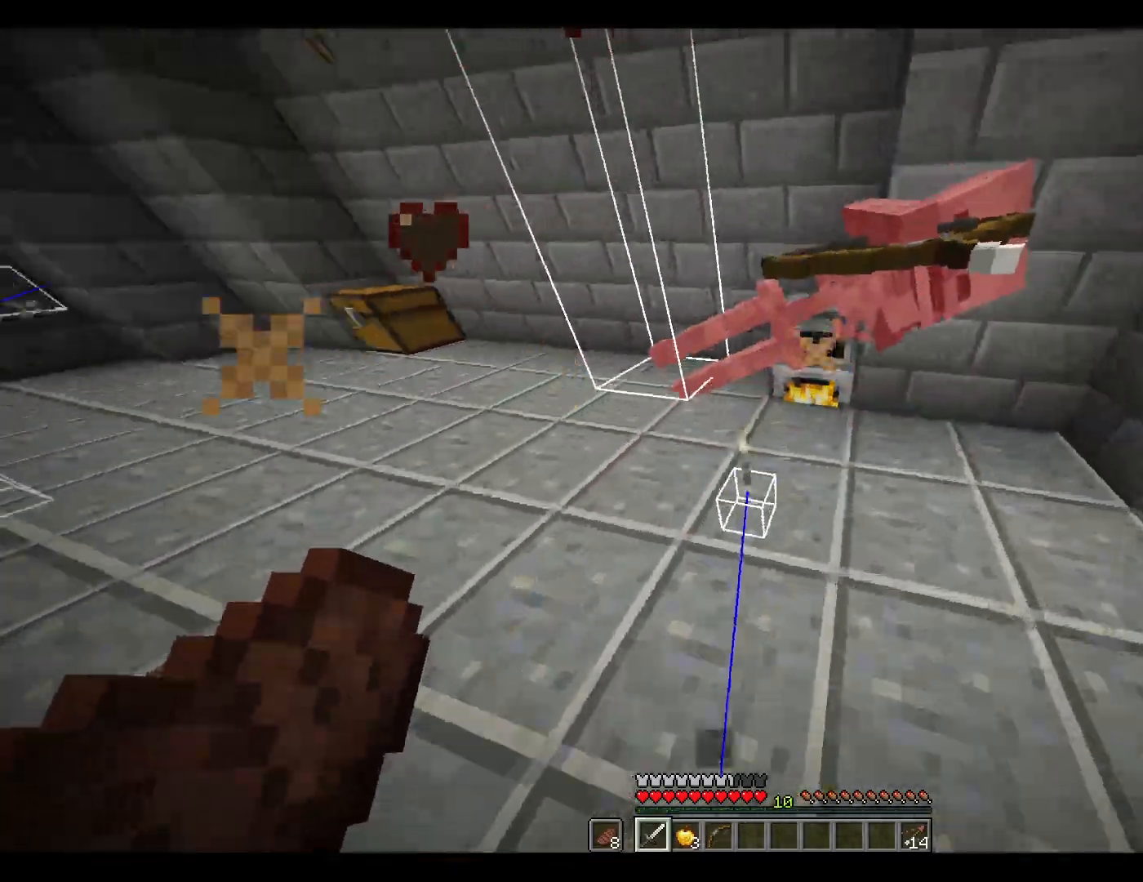
{"keys": ["a", "w"], "mouse": [], "events": [[250, "a", "down"]]}
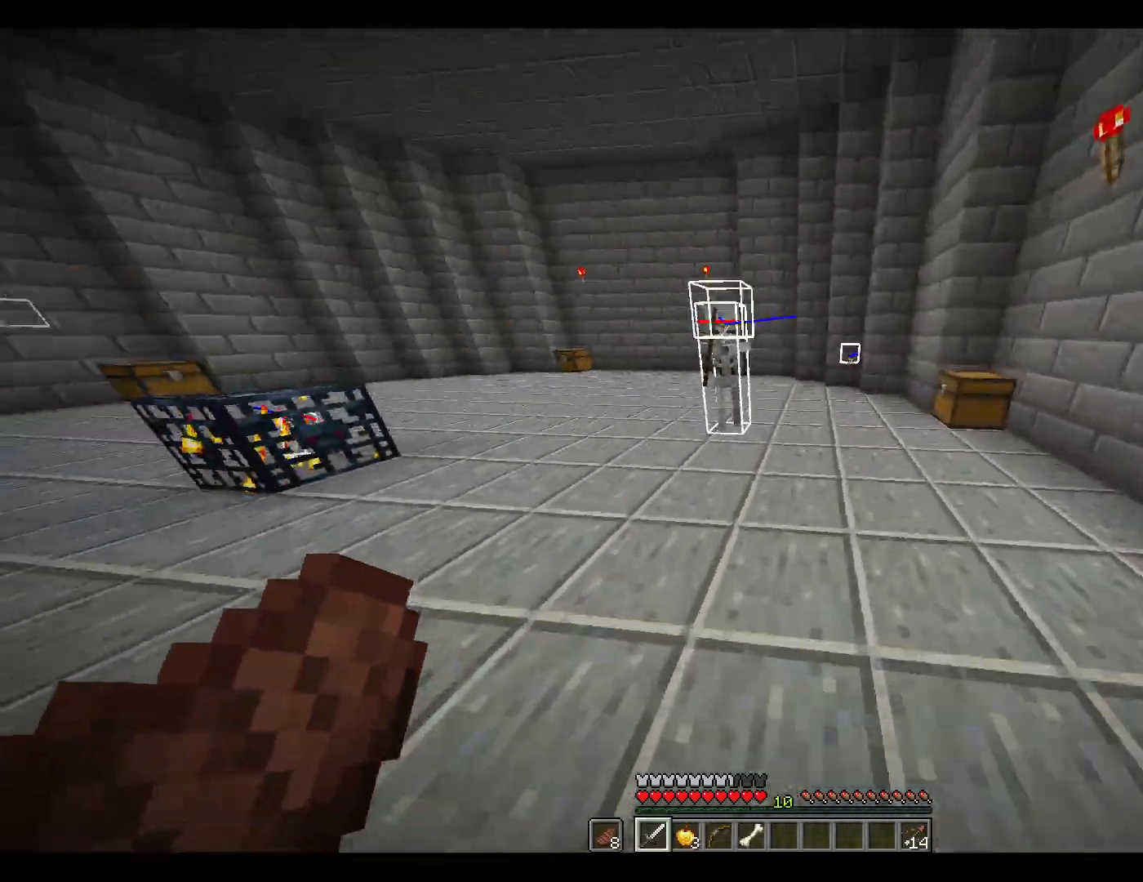
{"keys": ["w"], "mouse": [], "events": [[150, "a", "up"], [233, "space", "down"], [433, "space", "up"]]}
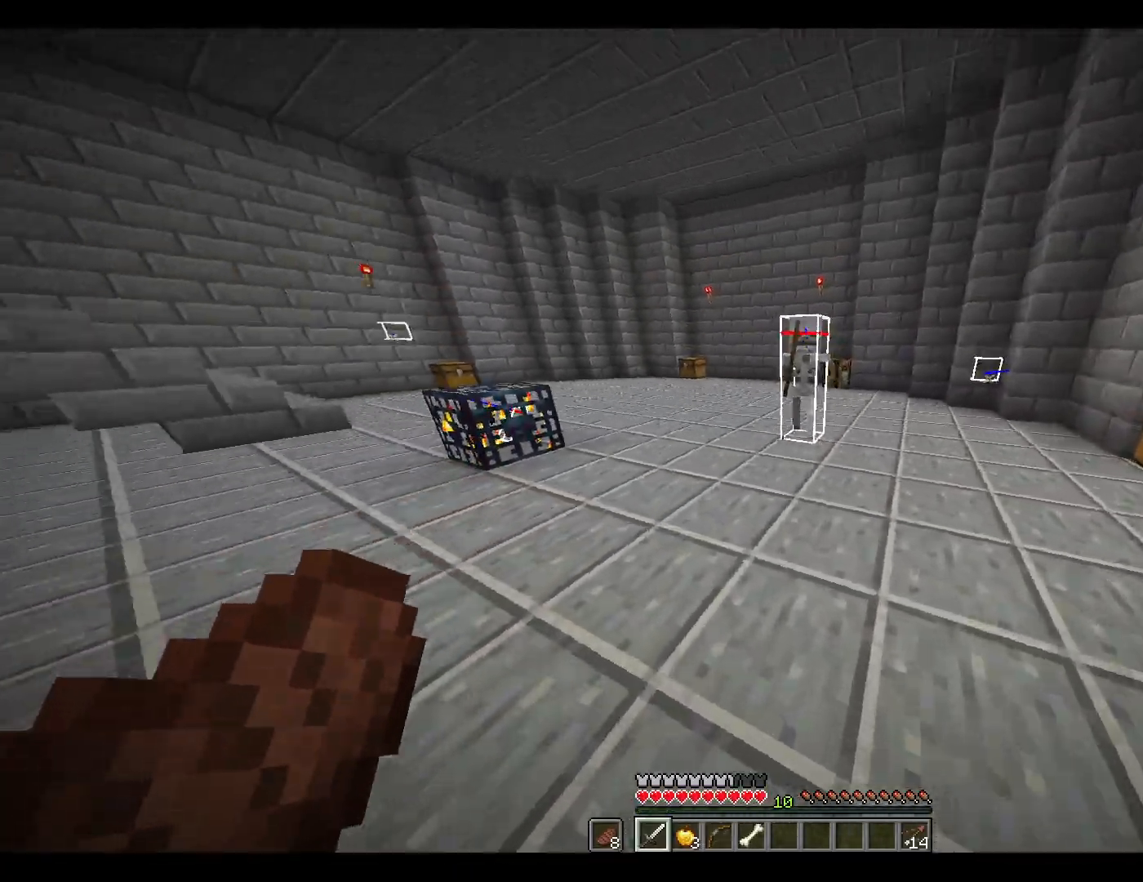
{"keys": ["w"], "mouse": [], "events": [[267, "space", "down"], [400, "space", "up"]]}
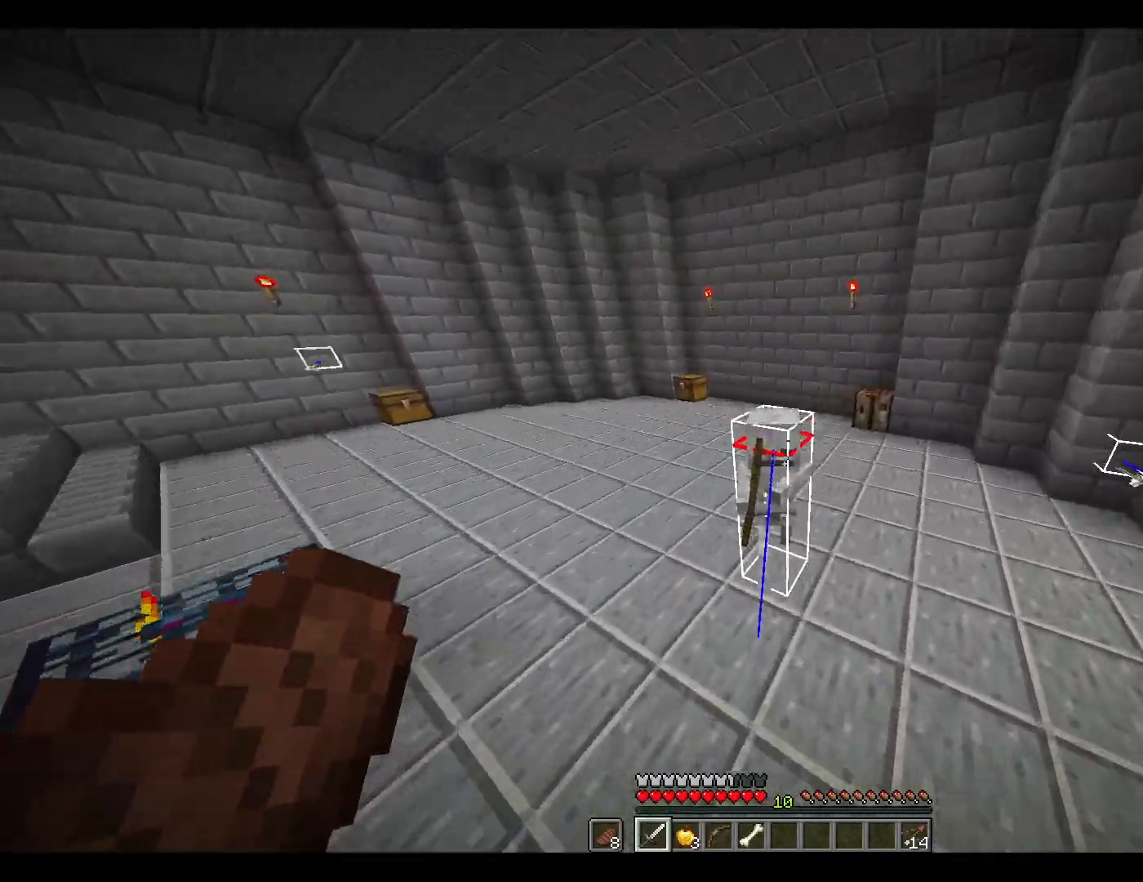
{"keys": [], "mouse": [], "events": [[183, "mouse_left", "down"], [233, "mouse_left", "up"], [283, "space", "down"], [417, "space", "up"], [417, "w", "up"]]}
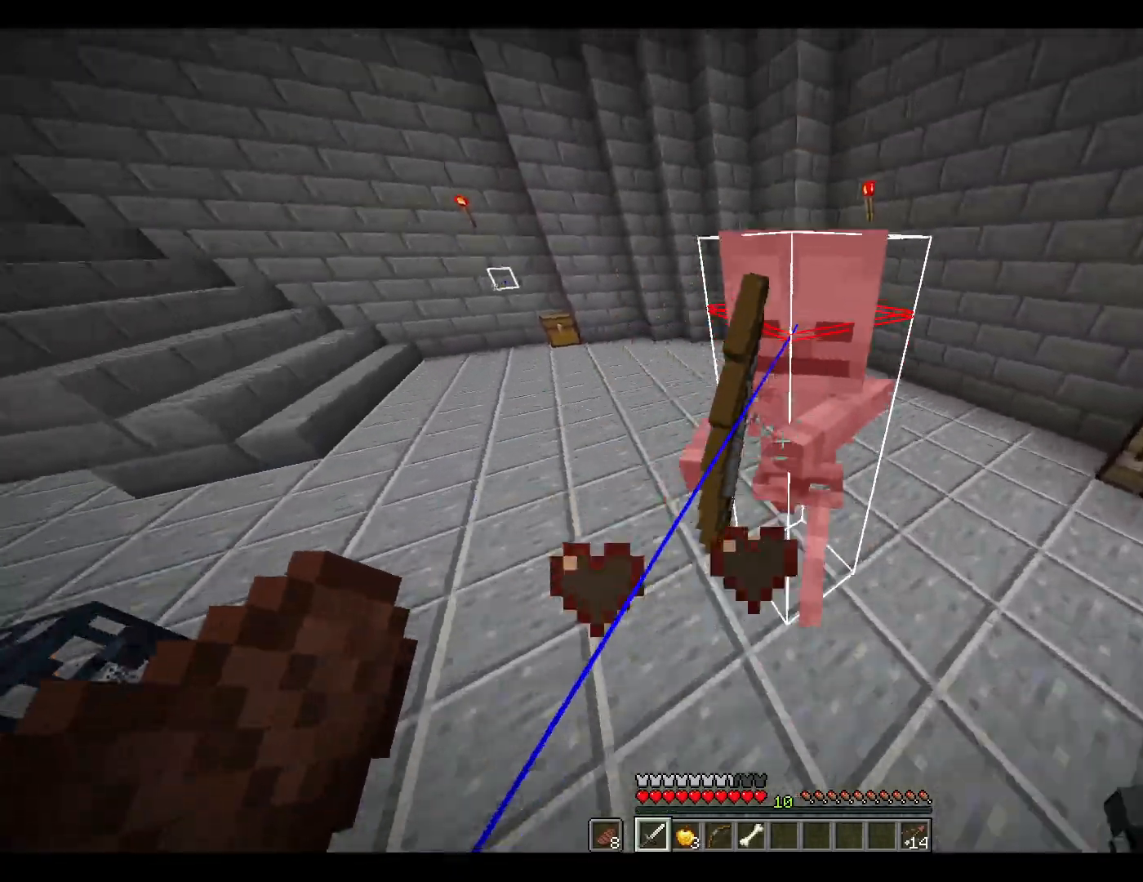
{"keys": ["space", "w"], "mouse": [], "events": [[300, "mouse_left", "down"], [350, "mouse_left", "up"], [350, "w", "down"], [400, "space", "down"]]}